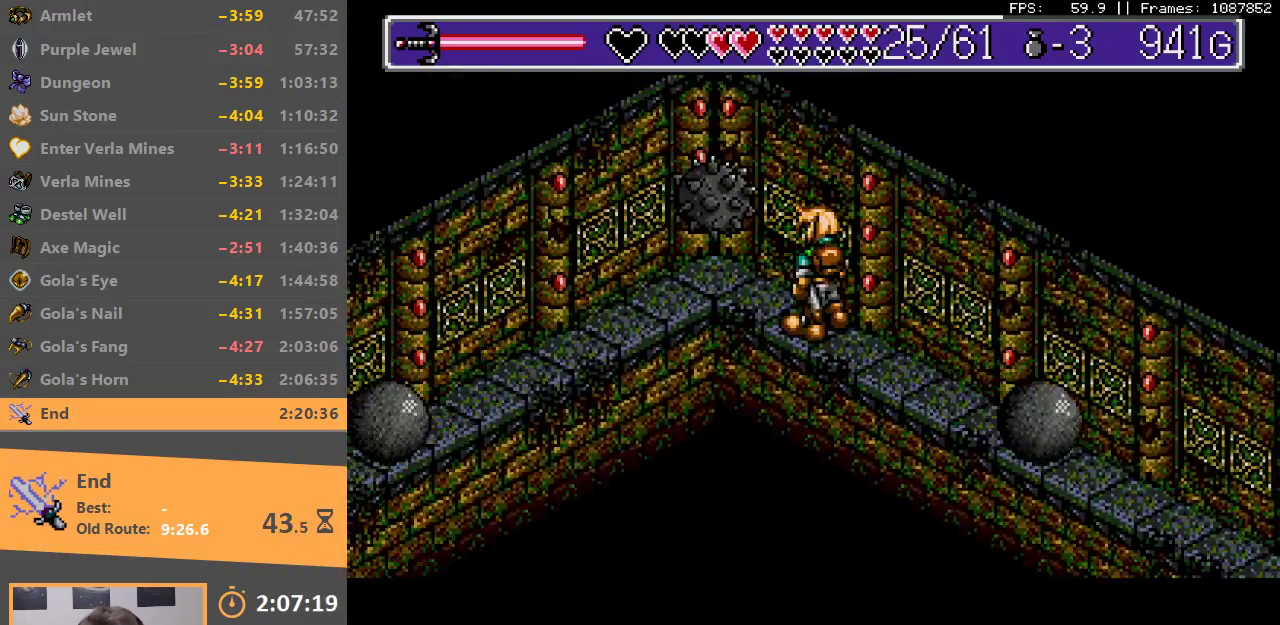
Gameplay with a controller; each line is a JSON object with the inputs held at the frame after it. "events" lists button and stick changes between this image and that frame as [ms after this image, input, new state], when the widget could be followed in between. Not read: DPAD_DOWN DPAD_LEFT DPAD_RIGHT DPAD_UP L3 R3.
{"buttons": [], "events": [[50, "B", "down"], [400, "B", "up"]]}
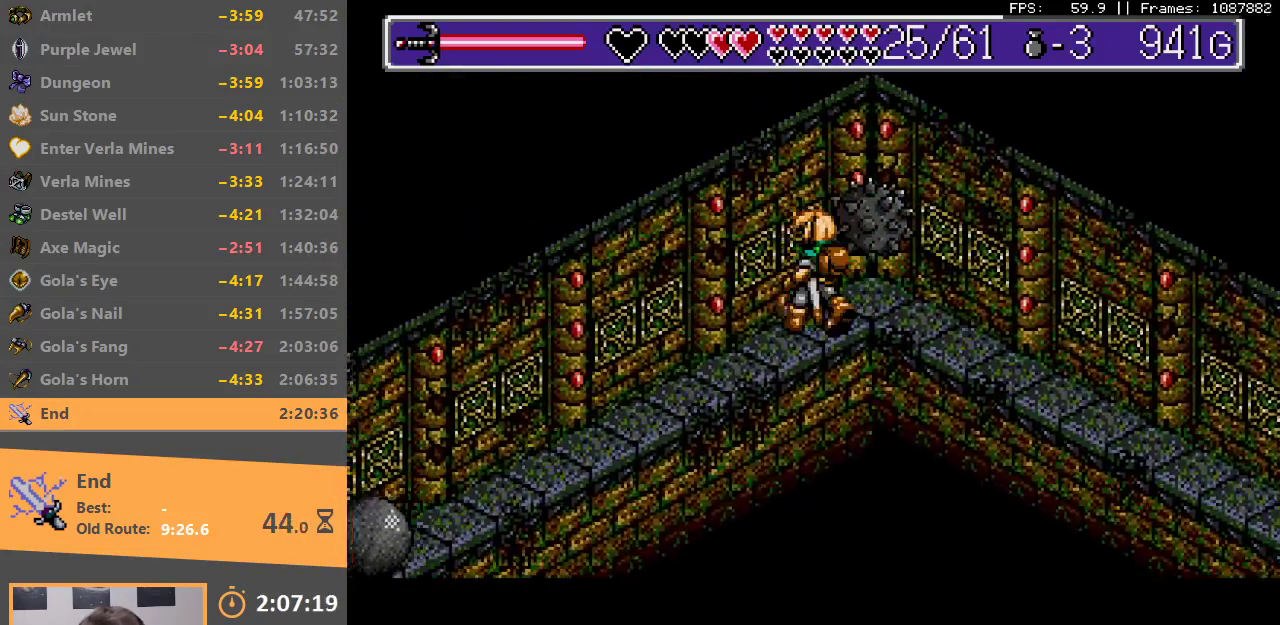
{"buttons": [], "events": []}
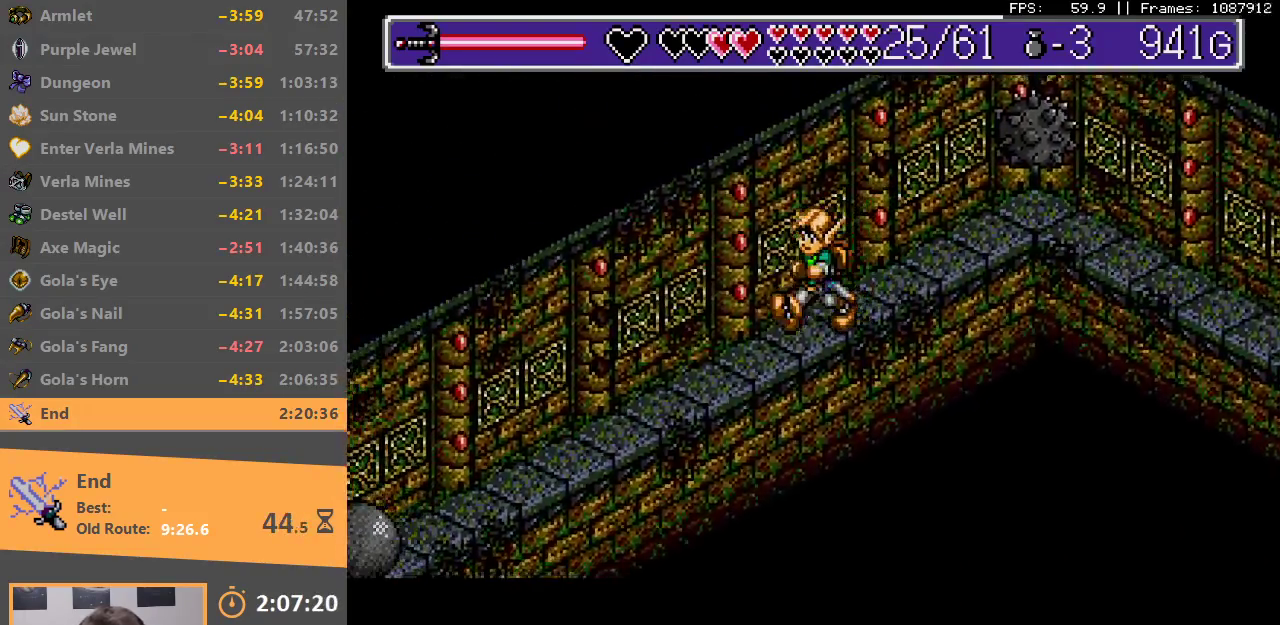
{"buttons": [], "events": []}
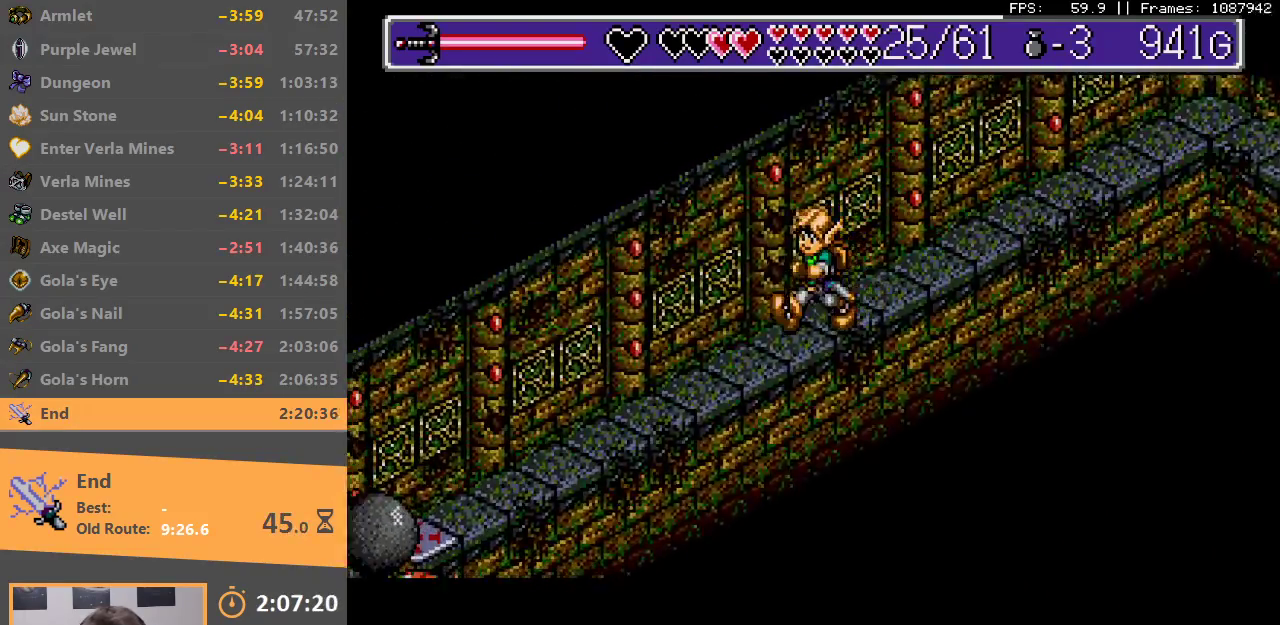
{"buttons": ["B"], "events": [[467, "B", "down"]]}
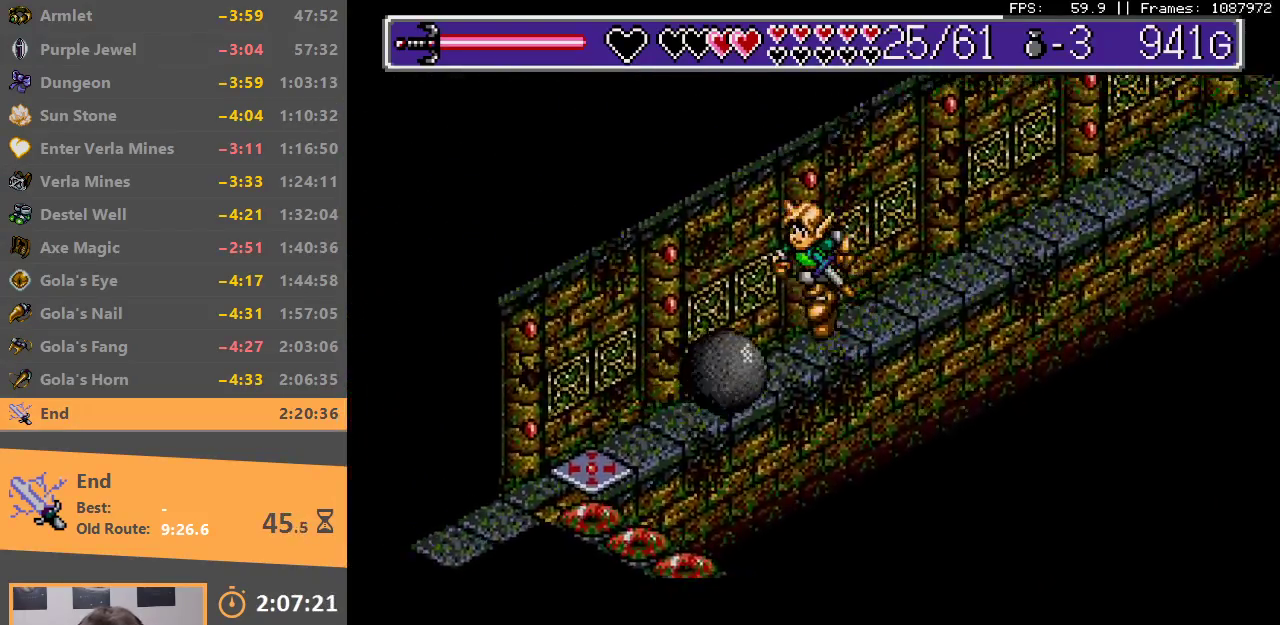
{"buttons": [], "events": [[183, "B", "up"]]}
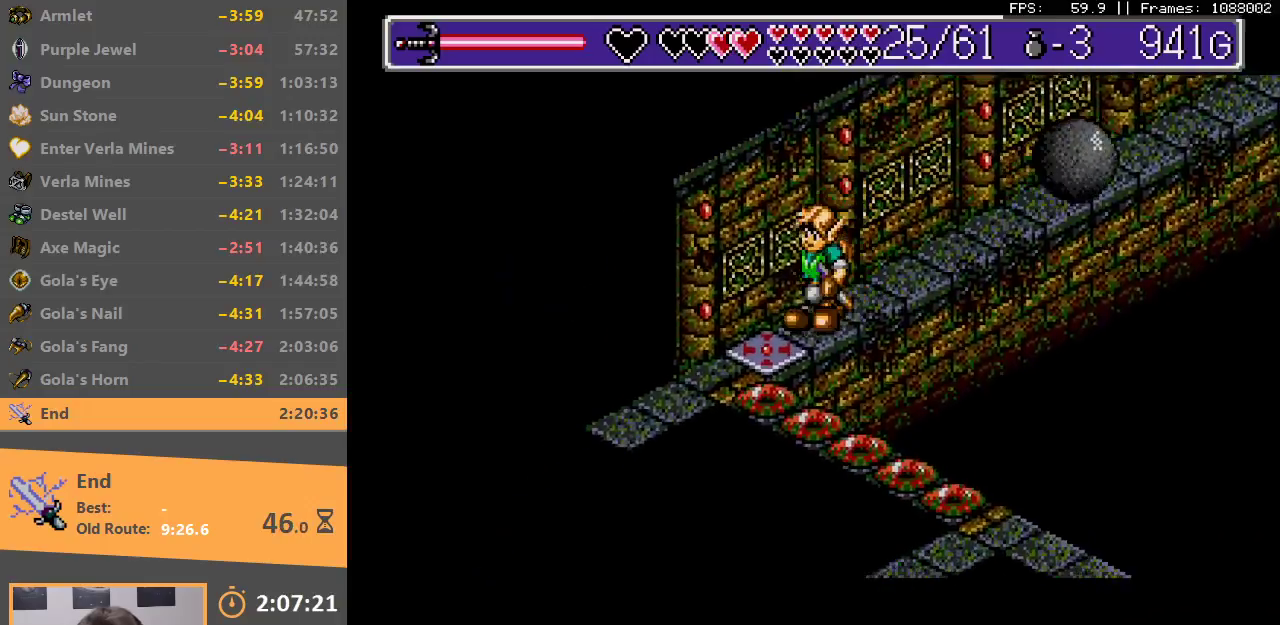
{"buttons": ["A", "B"], "events": [[317, "B", "down"], [333, "A", "down"], [417, "A", "up"], [433, "B", "up"], [500, "A", "down"], [500, "B", "down"]]}
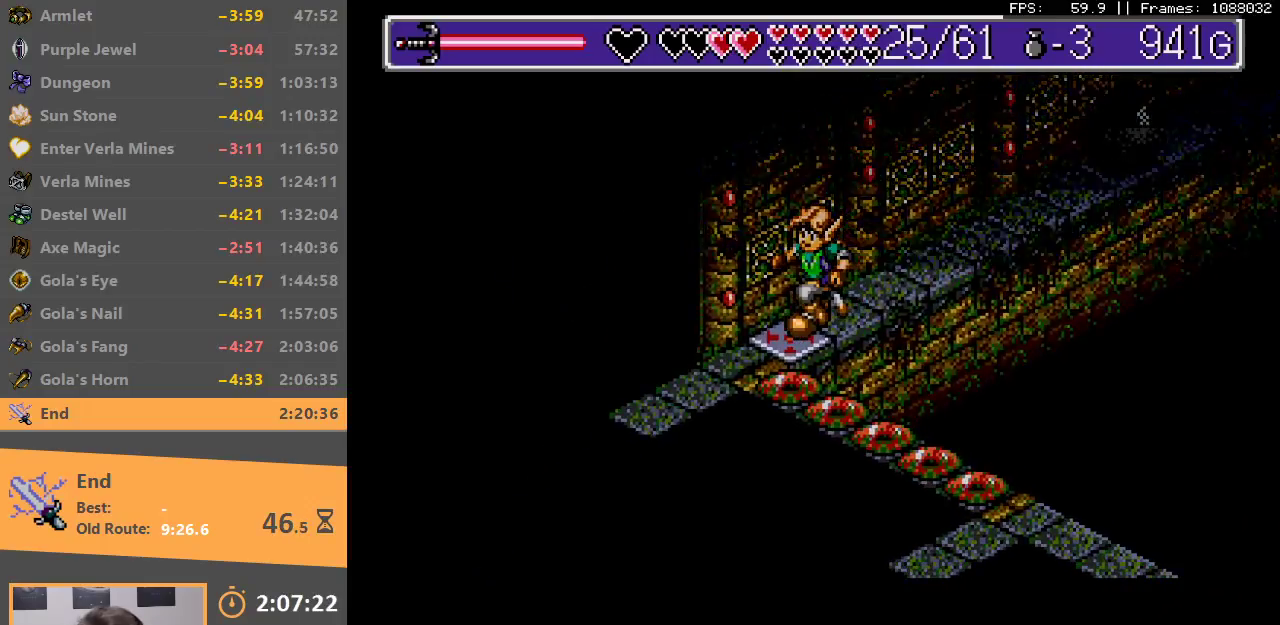
{"buttons": [], "events": [[83, "A", "up"], [100, "B", "up"], [150, "B", "down"], [183, "A", "down"], [250, "A", "up"], [267, "B", "up"], [317, "B", "down"], [383, "B", "up"]]}
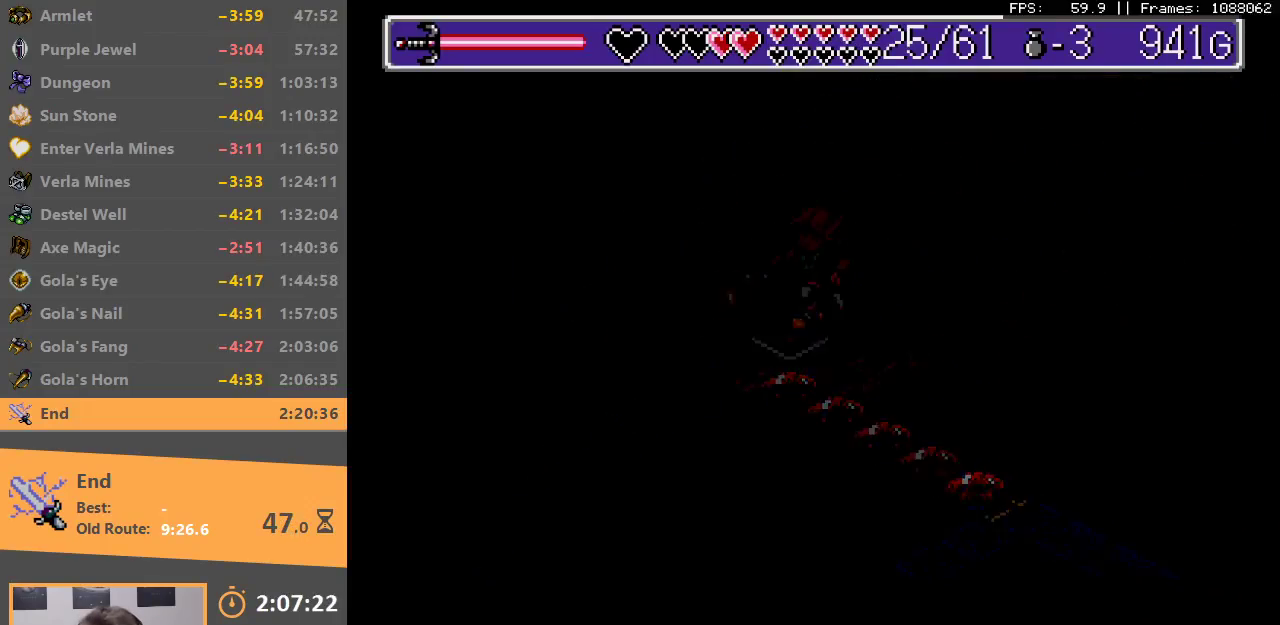
{"buttons": [], "events": [[200, "B", "down"], [333, "B", "up"], [400, "B", "down"], [483, "B", "up"]]}
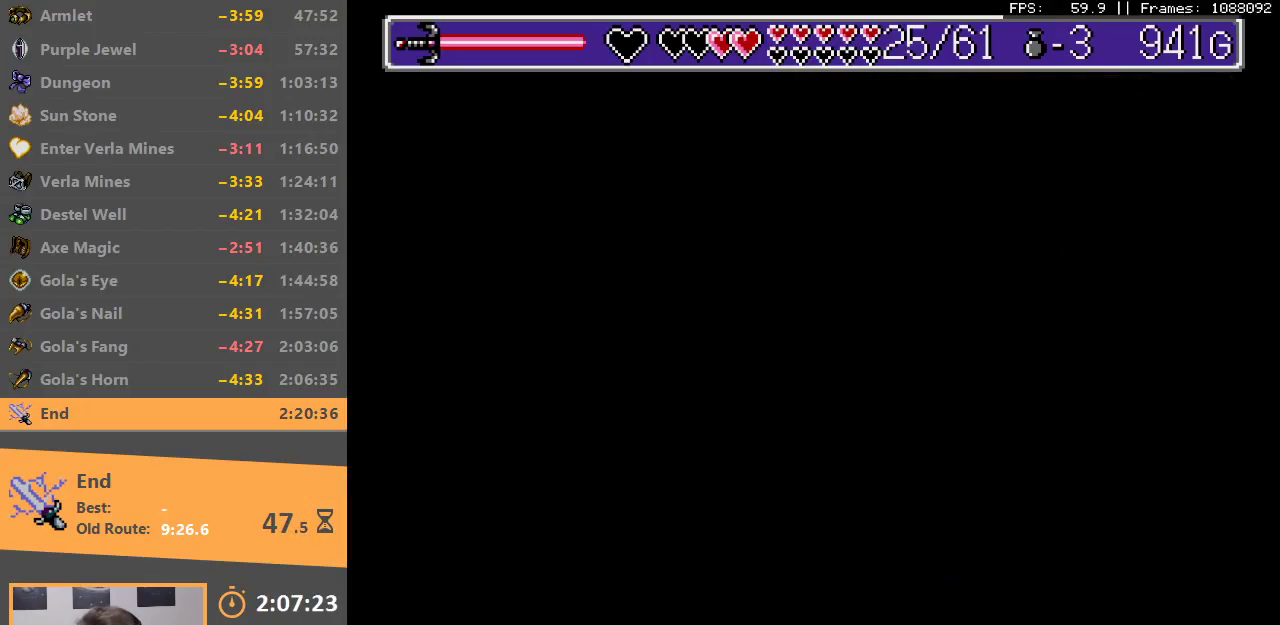
{"buttons": [], "events": [[83, "B", "down"], [150, "B", "up"], [233, "B", "down"], [317, "B", "up"], [400, "B", "down"], [483, "B", "up"]]}
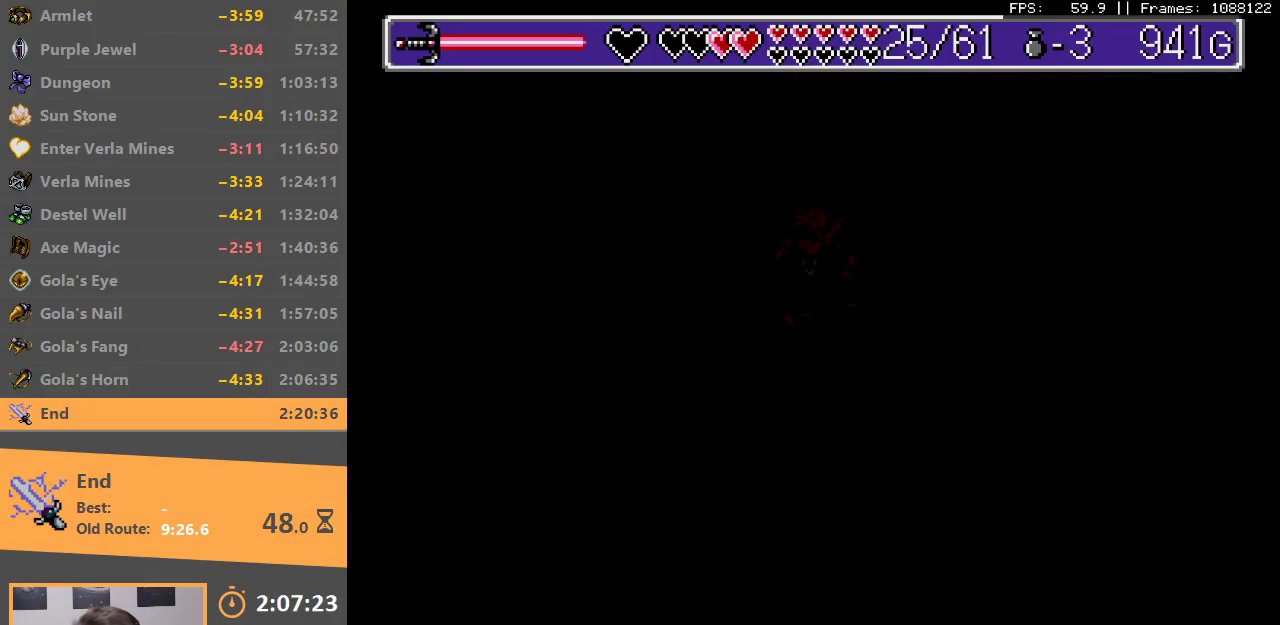
{"buttons": [], "events": [[67, "B", "down"], [150, "B", "up"], [250, "B", "down"], [317, "B", "up"], [383, "B", "down"], [483, "B", "up"]]}
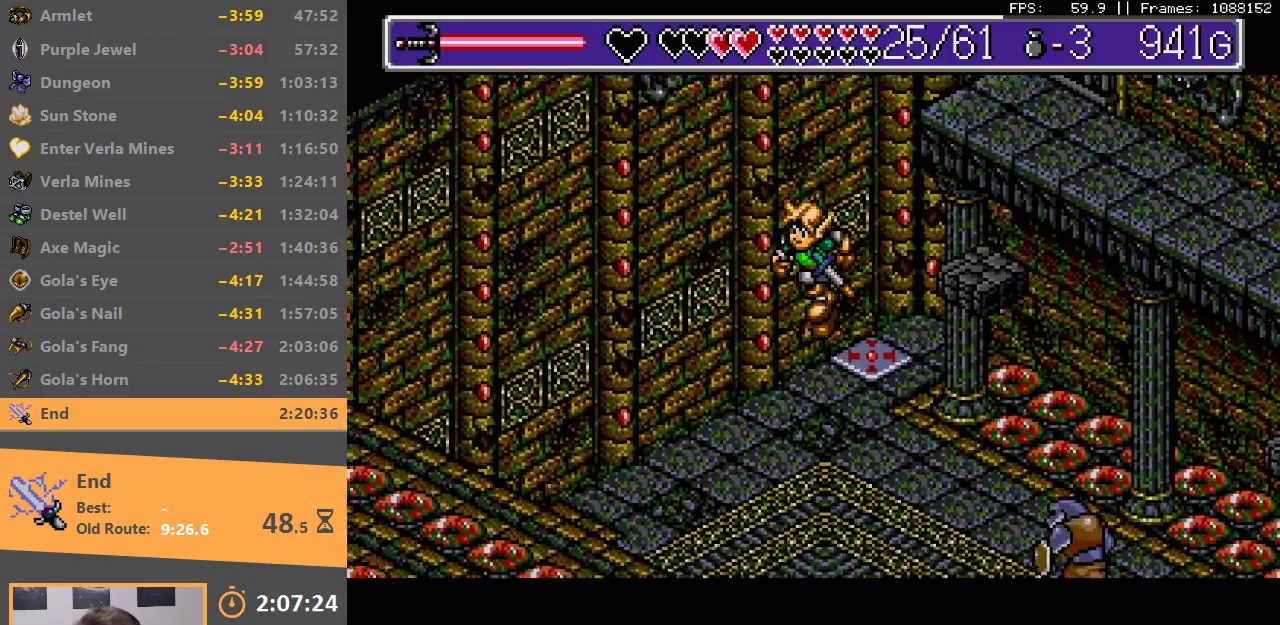
{"buttons": [], "events": []}
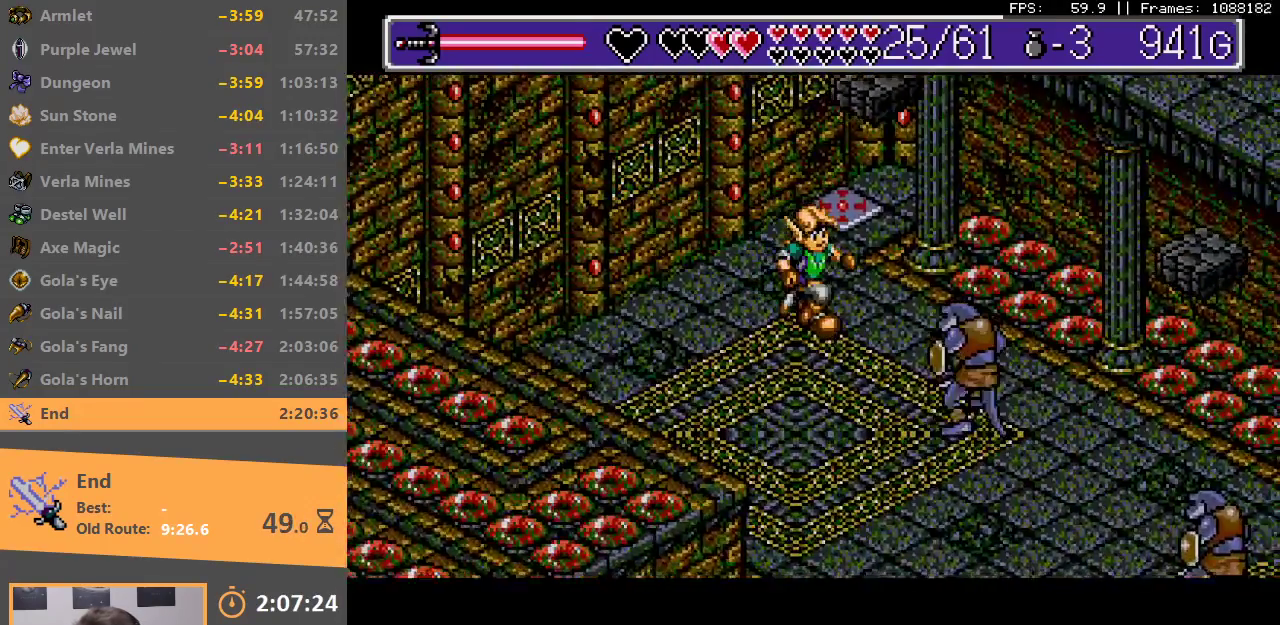
{"buttons": ["A", "B"], "events": [[17, "B", "down"], [33, "A", "down"], [133, "A", "up"], [133, "B", "up"], [183, "B", "down"], [200, "A", "down"], [267, "A", "up"], [283, "B", "up"], [333, "A", "down"], [333, "B", "down"], [417, "A", "up"], [433, "B", "up"], [467, "B", "down"], [483, "A", "down"]]}
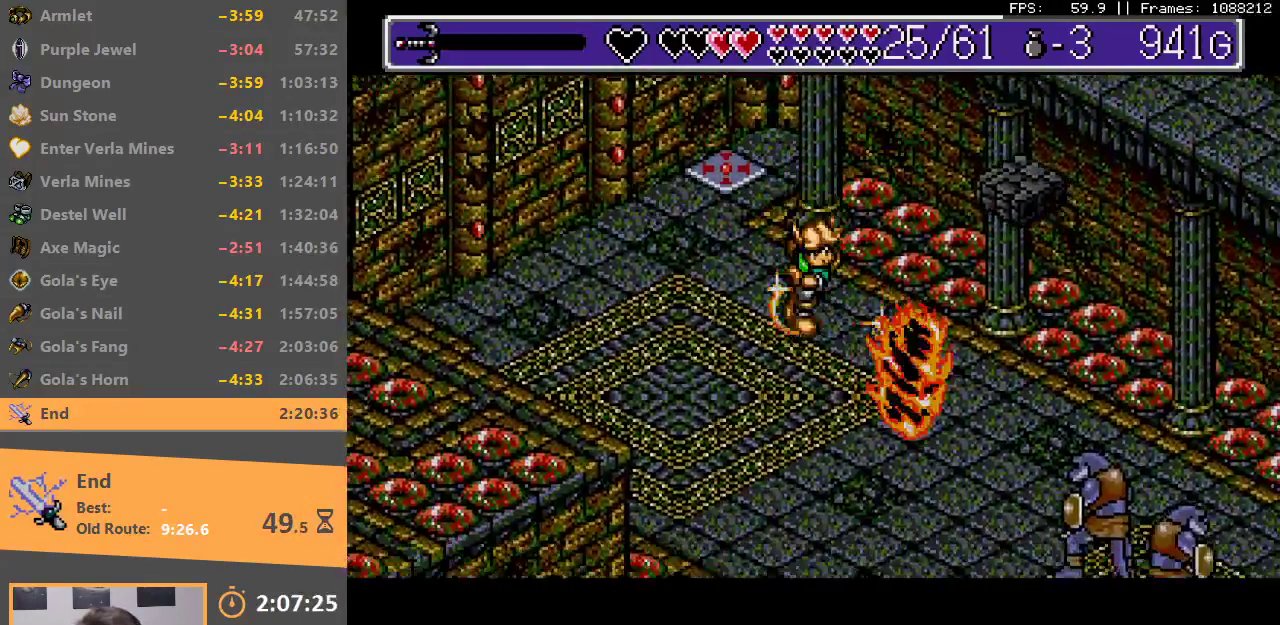
{"buttons": ["B"], "events": [[50, "A", "up"], [83, "B", "up"], [133, "B", "down"], [150, "A", "down"], [233, "A", "up"], [233, "B", "up"], [283, "A", "down"], [283, "B", "down"], [383, "A", "up"], [383, "B", "up"], [433, "B", "down"], [450, "A", "down"], [500, "A", "up"]]}
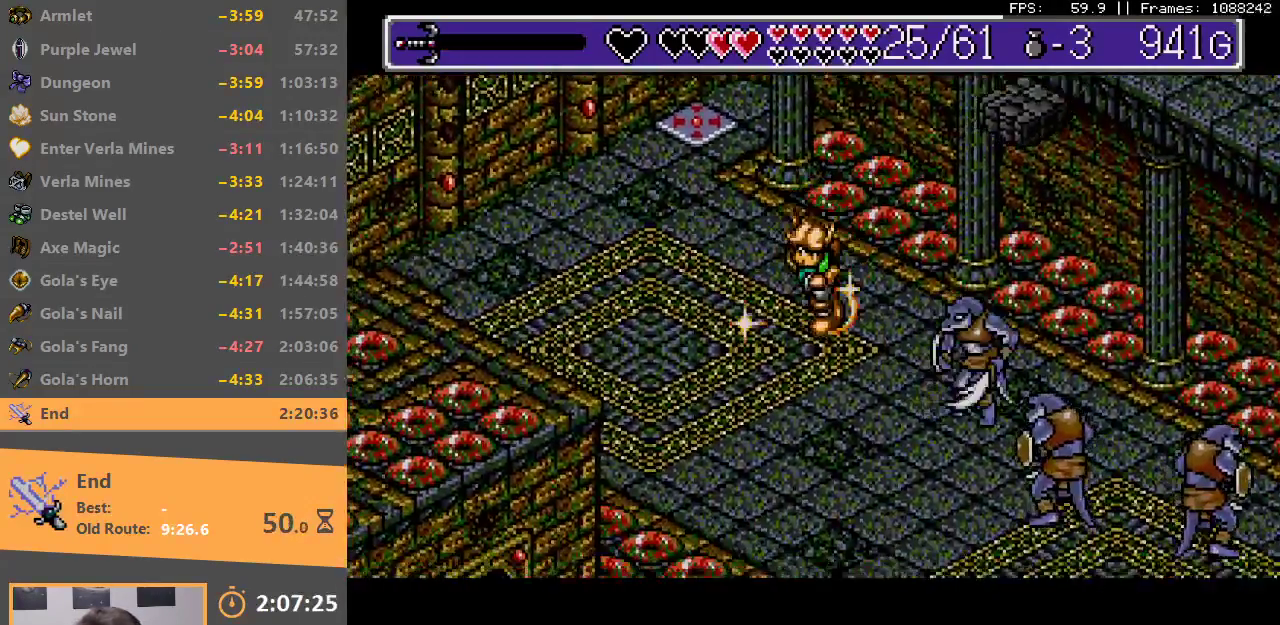
{"buttons": [], "events": [[50, "B", "up"], [100, "A", "down"], [100, "B", "down"], [167, "A", "up"], [183, "B", "up"], [233, "B", "down"], [250, "A", "down"], [333, "A", "up"], [350, "B", "up"]]}
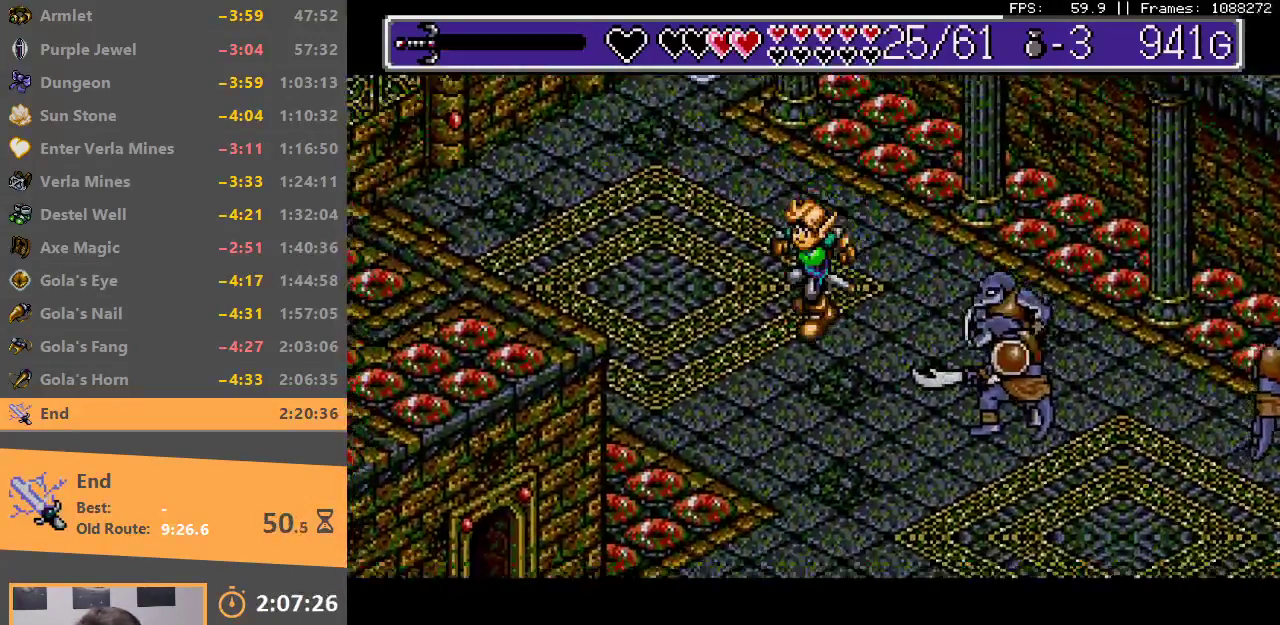
{"buttons": [], "events": []}
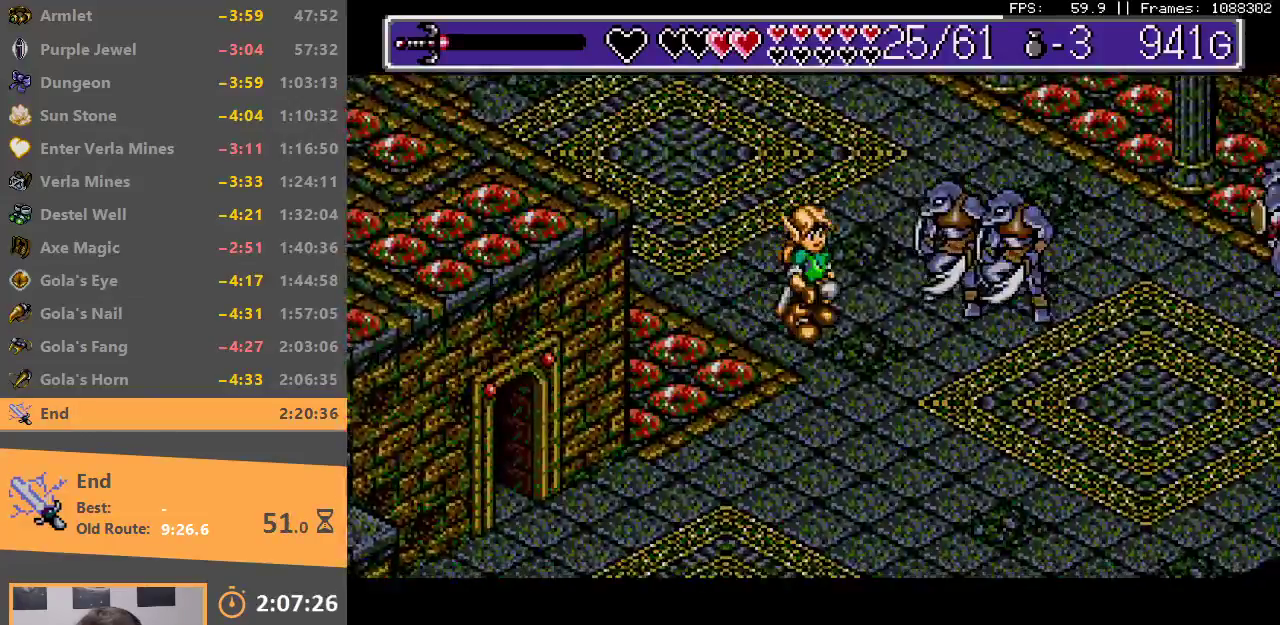
{"buttons": [], "events": [[100, "A", "down"], [100, "B", "down"], [217, "A", "up"], [217, "B", "up"], [267, "A", "down"], [267, "B", "down"], [333, "A", "up"], [333, "B", "up"], [417, "A", "down"], [417, "B", "down"], [483, "A", "up"], [483, "B", "up"]]}
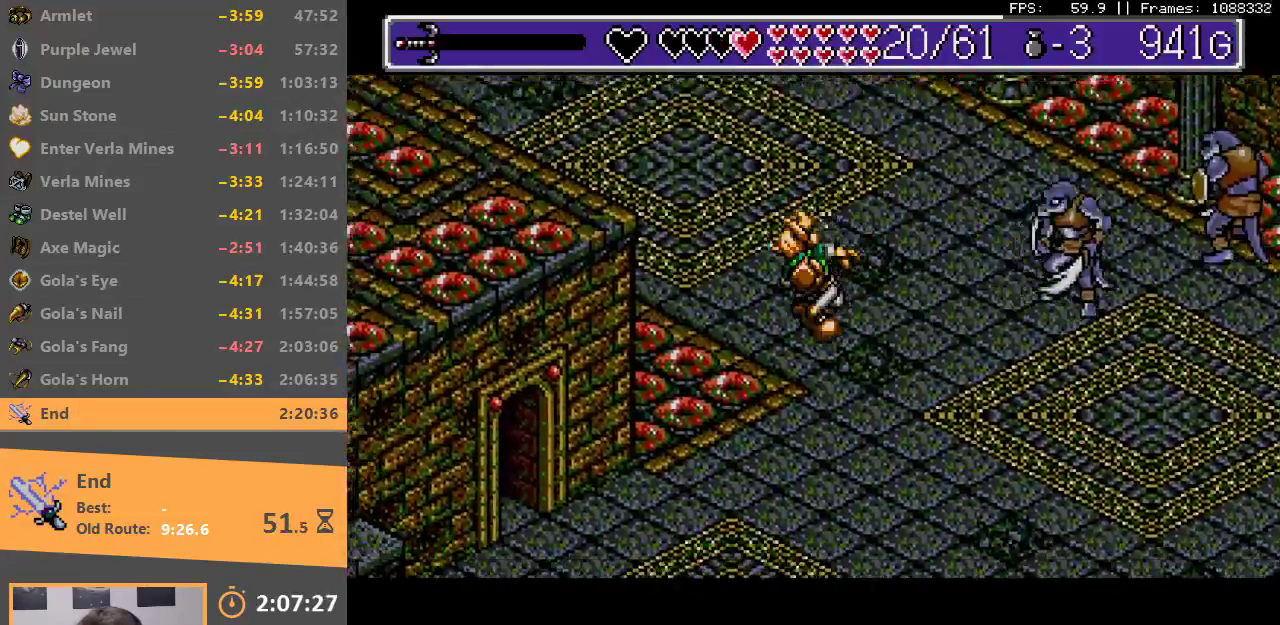
{"buttons": [], "events": [[50, "A", "down"], [50, "B", "down"], [133, "A", "up"], [133, "B", "up"], [200, "B", "down"], [217, "A", "down"], [283, "A", "up"], [300, "B", "up"], [350, "B", "down"], [383, "A", "down"], [450, "A", "up"], [467, "B", "up"]]}
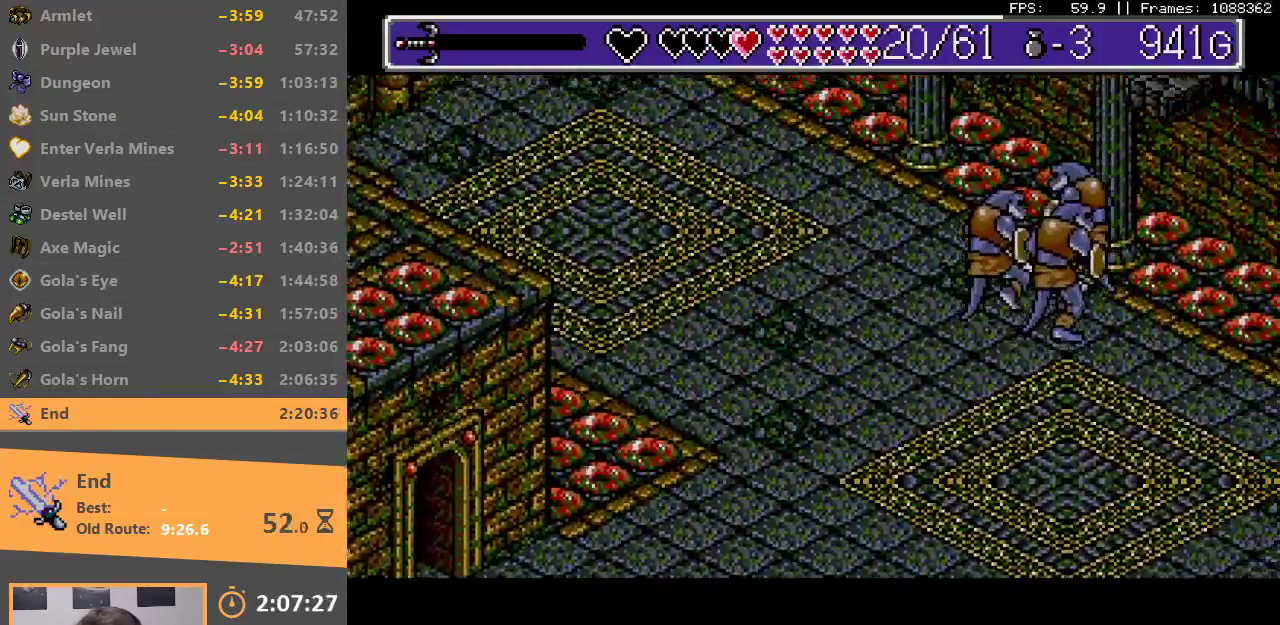
{"buttons": ["A", "B"], "events": [[17, "B", "down"], [33, "A", "down"], [100, "A", "up"], [100, "B", "up"], [167, "A", "down"], [167, "B", "down"], [233, "A", "up"], [250, "B", "up"], [317, "A", "down"], [317, "B", "down"], [383, "A", "up"], [383, "B", "up"], [467, "A", "down"], [467, "B", "down"]]}
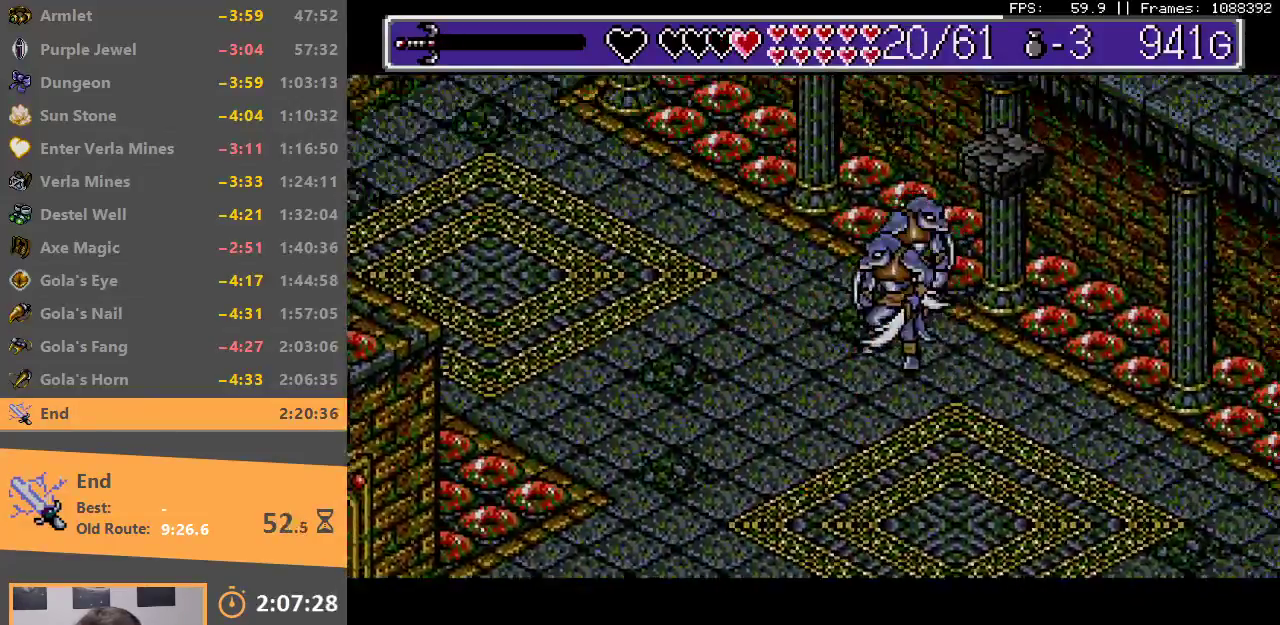
{"buttons": [], "events": [[33, "A", "up"], [33, "B", "up"], [83, "A", "down"], [100, "B", "down"], [150, "A", "up"], [150, "B", "up"], [233, "A", "down"], [250, "B", "down"], [300, "A", "up"], [300, "B", "up"], [383, "A", "down"], [383, "B", "down"], [450, "A", "up"], [450, "B", "up"]]}
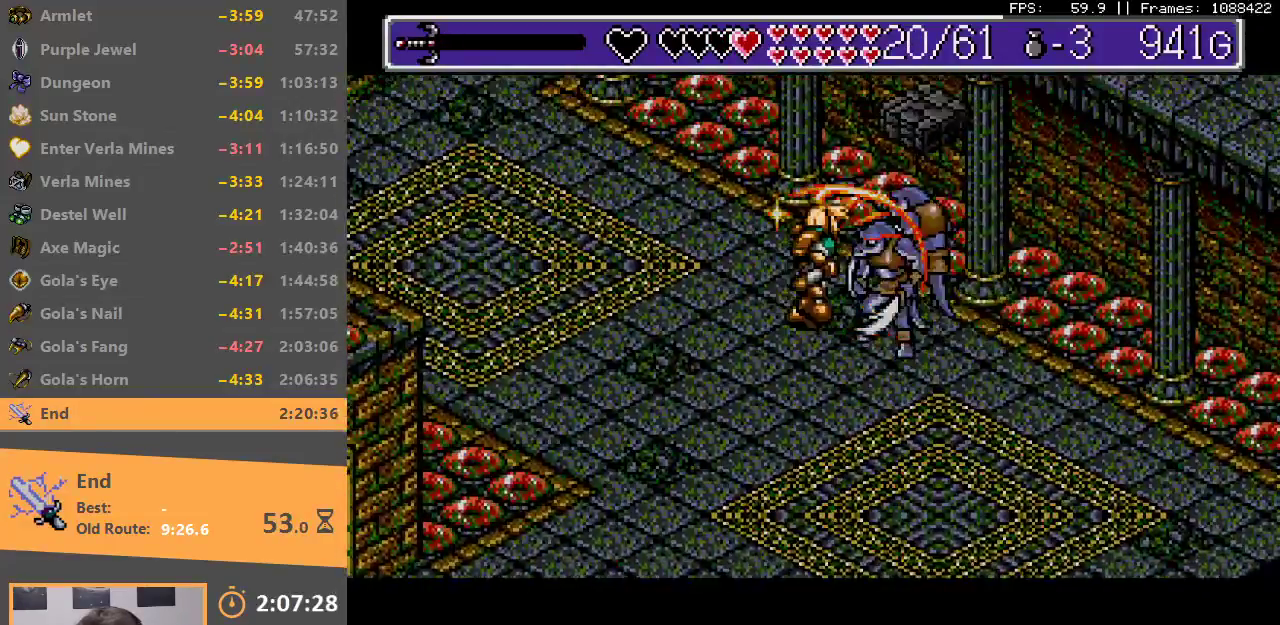
{"buttons": ["A", "B"], "events": [[17, "A", "down"], [17, "B", "down"], [100, "A", "up"], [100, "B", "up"], [167, "A", "down"], [167, "B", "down"], [233, "A", "up"], [233, "B", "up"], [317, "A", "down"], [317, "B", "down"], [383, "A", "up"], [400, "B", "up"], [450, "A", "down"], [450, "B", "down"]]}
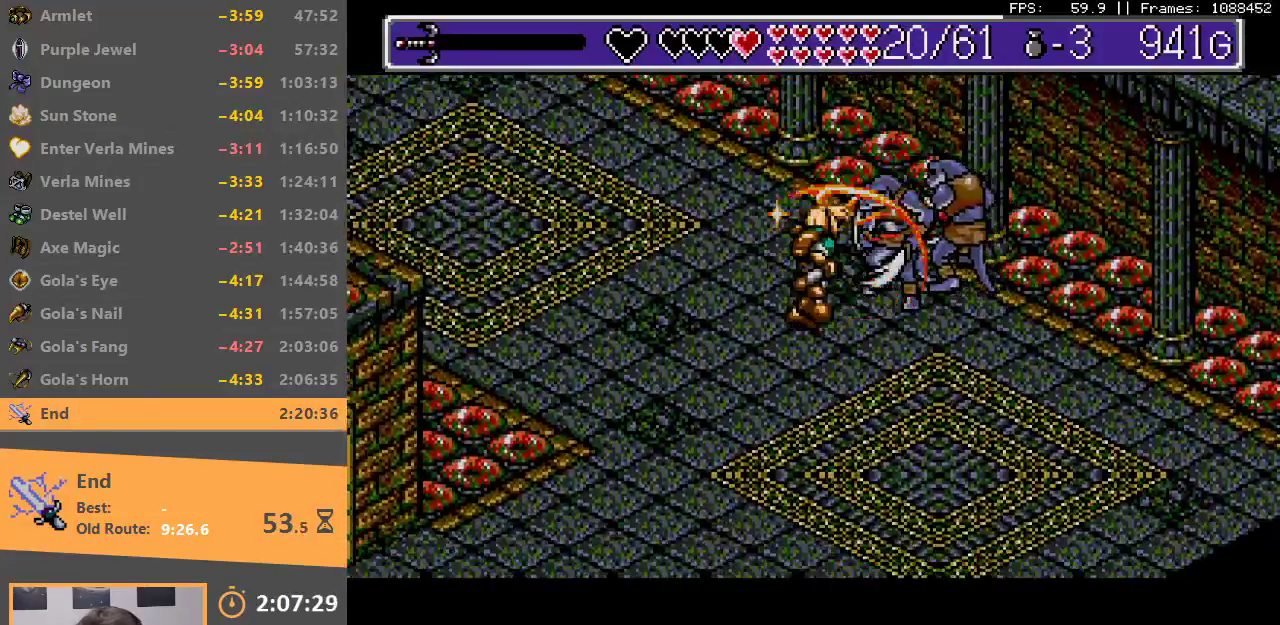
{"buttons": [], "events": [[50, "A", "up"], [50, "B", "up"], [100, "A", "down"], [100, "B", "down"], [200, "A", "up"], [200, "B", "up"], [267, "A", "down"], [267, "B", "down"], [350, "A", "up"], [350, "B", "up"], [417, "A", "down"], [417, "B", "down"], [500, "A", "up"], [500, "B", "up"]]}
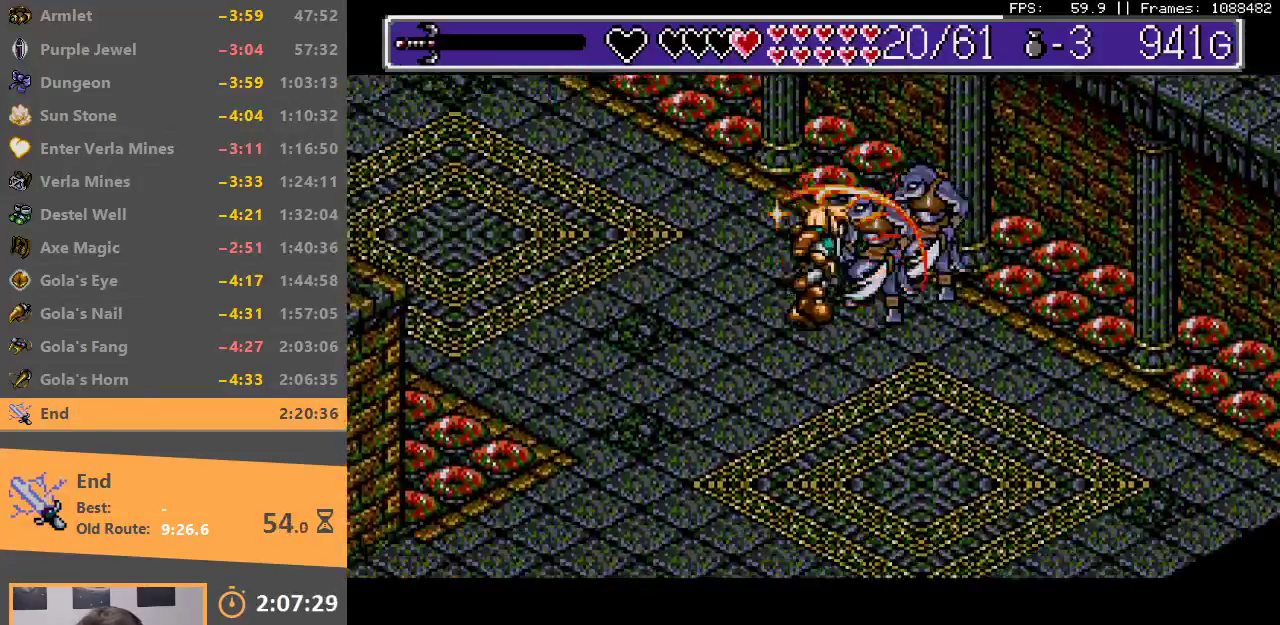
{"buttons": ["A"], "events": [[50, "A", "down"], [100, "B", "down"], [133, "B", "up"], [150, "A", "up"], [217, "A", "down"], [300, "A", "up"], [350, "A", "down"], [417, "A", "up"], [500, "A", "down"]]}
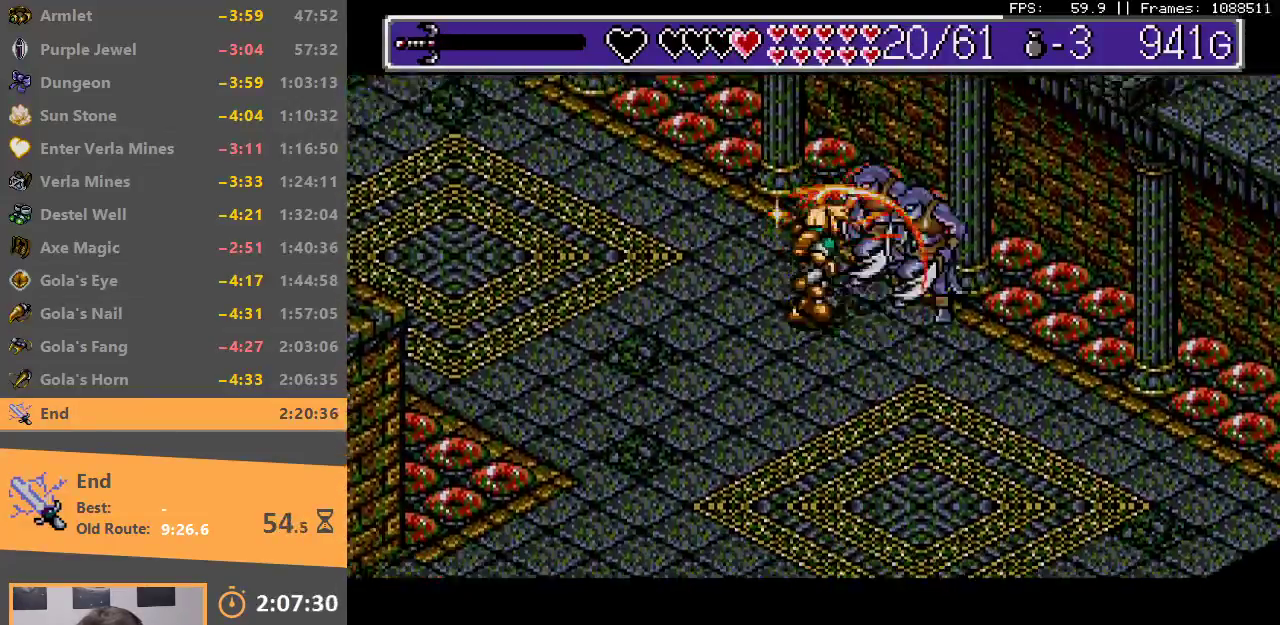
{"buttons": ["A"], "events": [[83, "A", "up"], [150, "A", "down"], [233, "A", "up"], [300, "A", "down"], [383, "A", "up"], [450, "A", "down"]]}
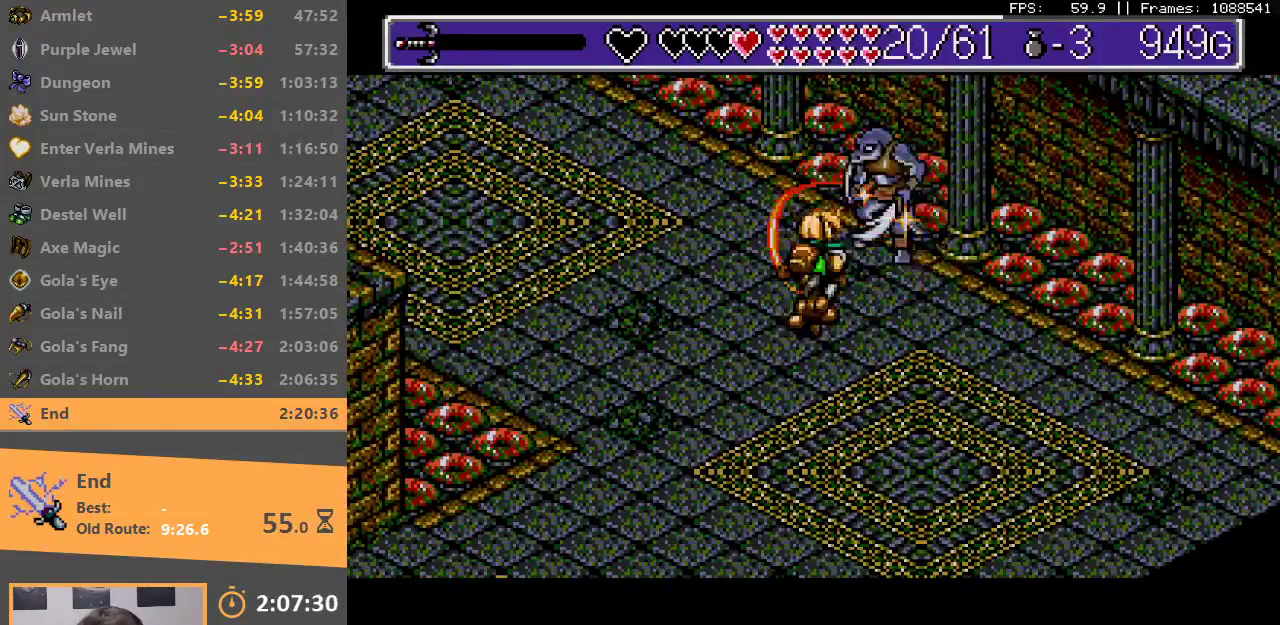
{"buttons": [], "events": [[33, "A", "up"], [100, "A", "down"], [167, "A", "up"], [233, "A", "down"], [333, "A", "up"], [383, "A", "down"], [483, "A", "up"]]}
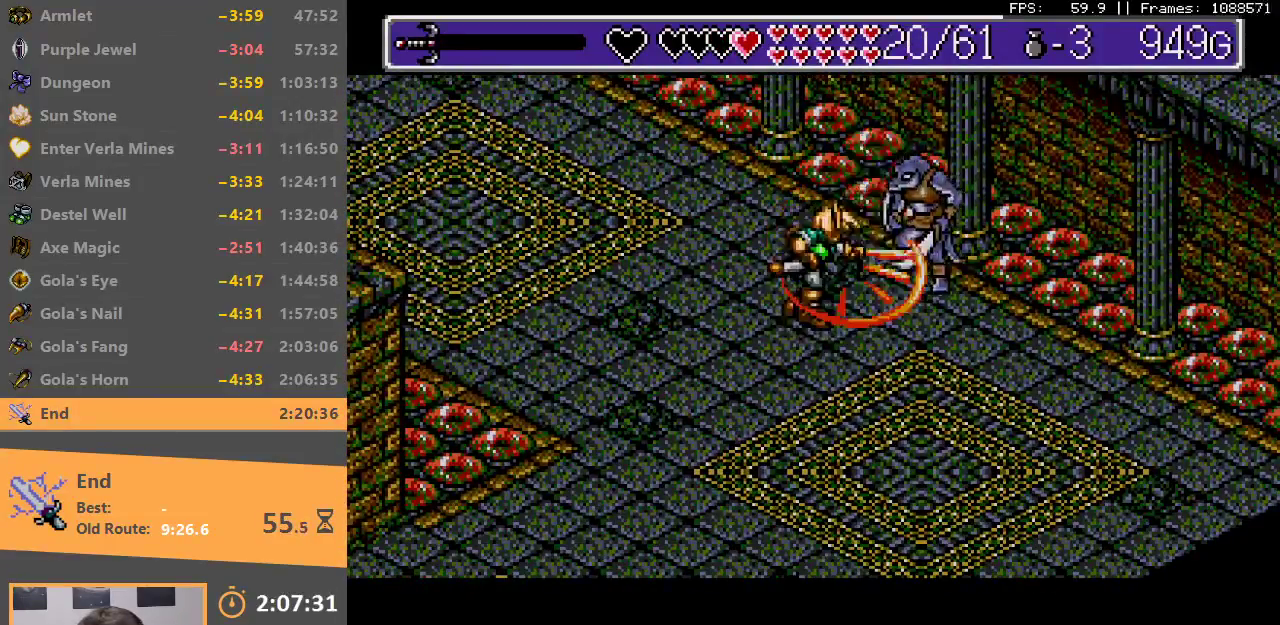
{"buttons": ["A"], "events": [[33, "A", "down"], [117, "A", "up"], [183, "A", "down"], [250, "A", "up"], [333, "A", "down"], [383, "A", "up"], [450, "A", "down"]]}
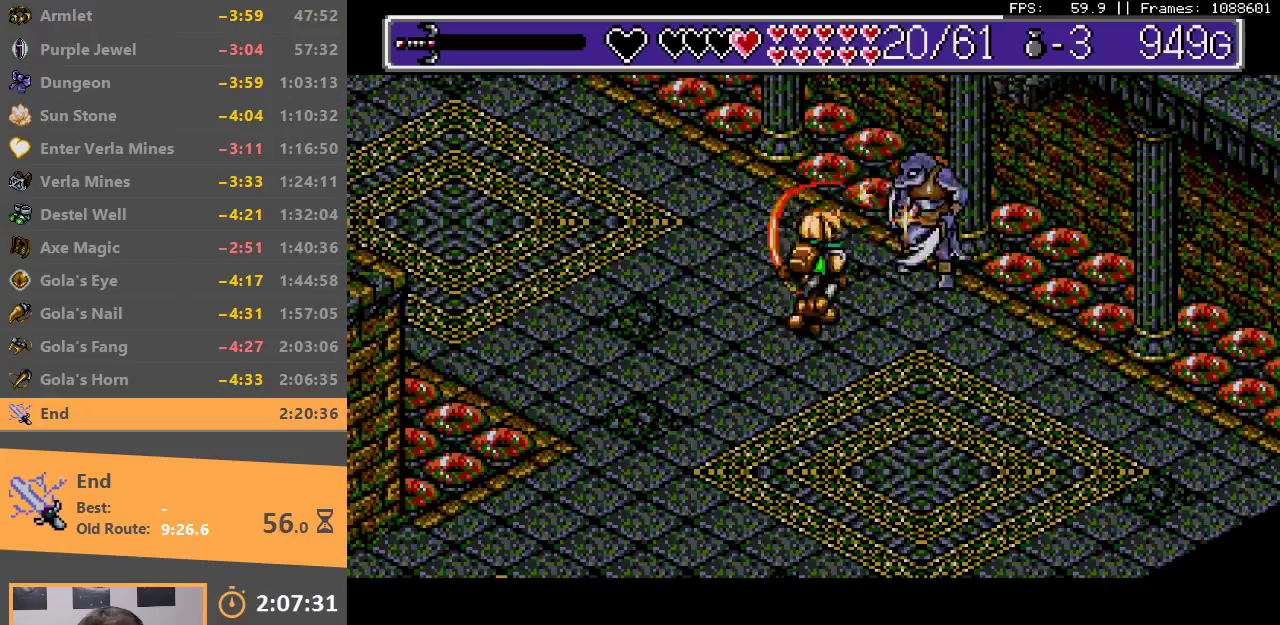
{"buttons": ["A"], "events": [[33, "A", "up"], [100, "A", "down"], [150, "A", "up"], [200, "A", "down"], [300, "A", "up"], [350, "A", "down"], [417, "A", "up"], [500, "A", "down"]]}
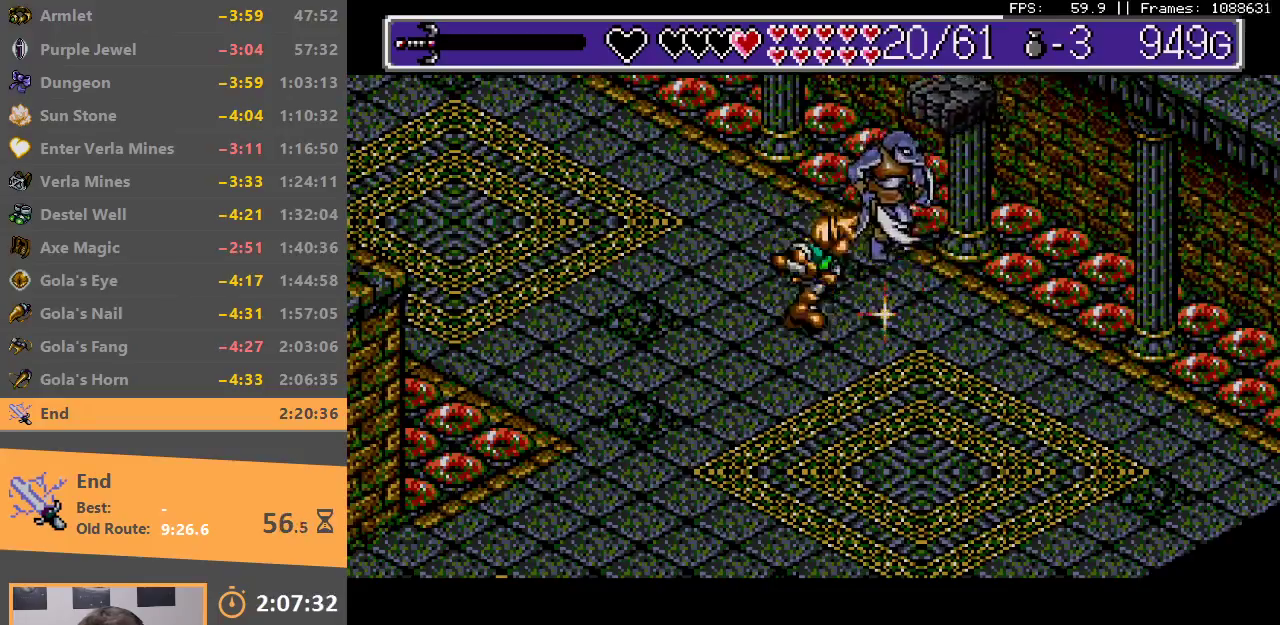
{"buttons": [], "events": [[50, "A", "up"], [117, "A", "down"], [183, "A", "up"], [250, "A", "down"], [317, "A", "up"], [417, "A", "down"], [483, "A", "up"]]}
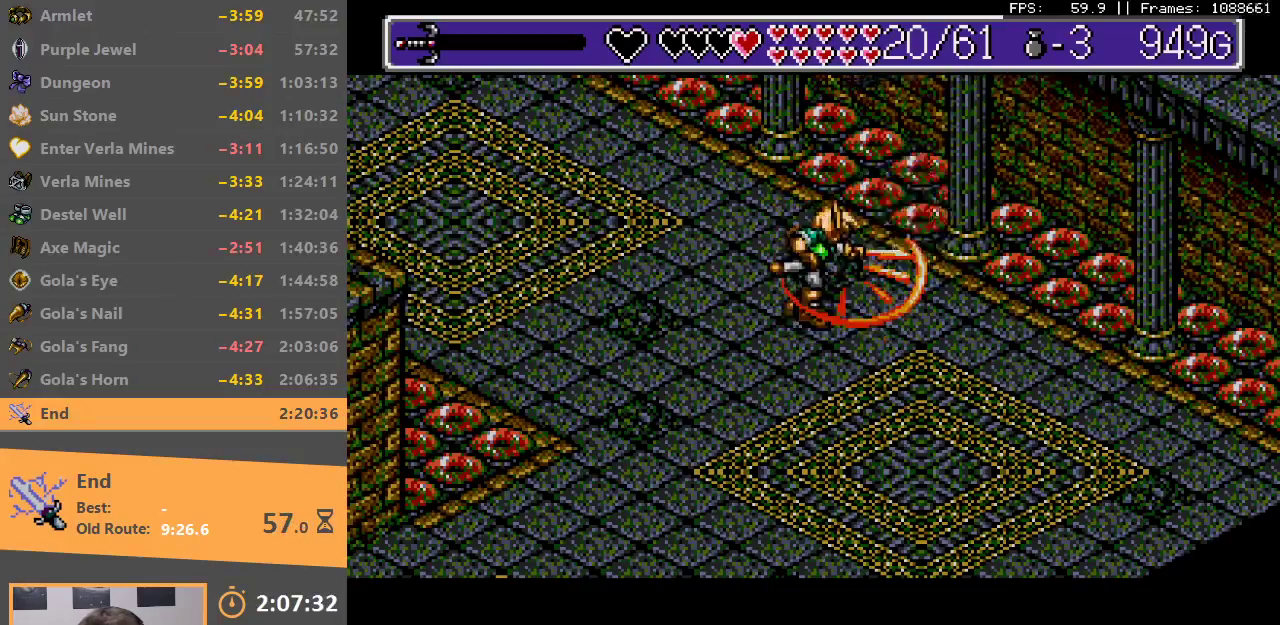
{"buttons": ["A"], "events": [[50, "A", "down"], [133, "A", "up"], [200, "A", "down"], [267, "A", "up"], [333, "A", "down"]]}
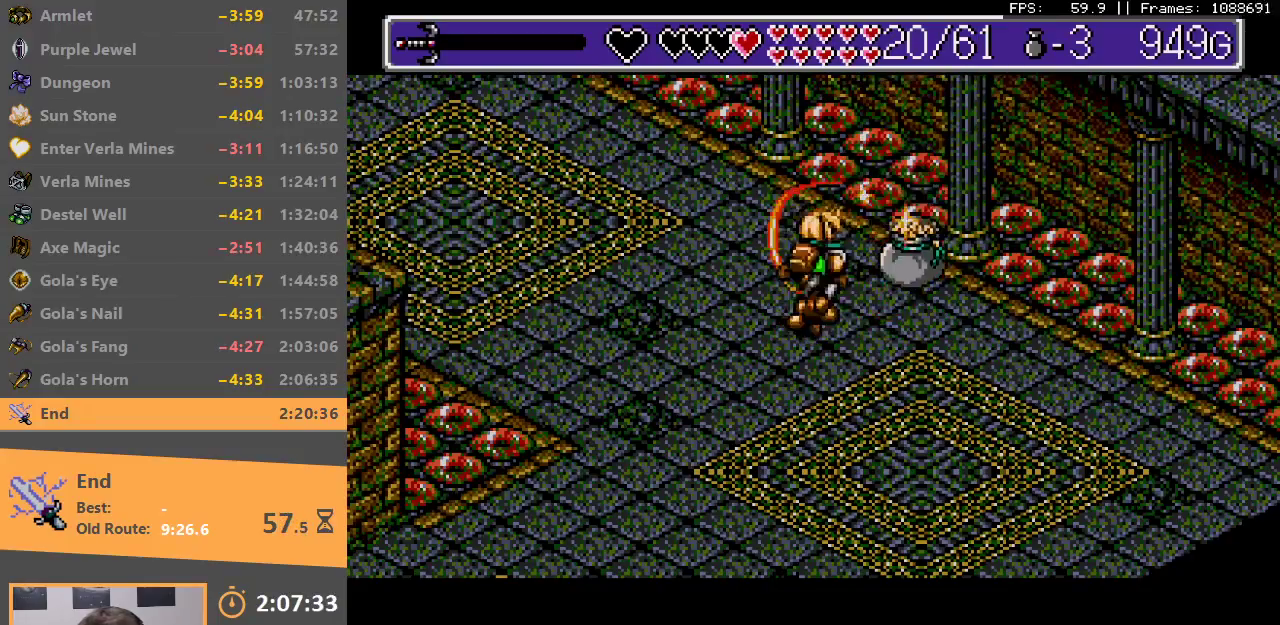
{"buttons": [], "events": [[17, "A", "up"]]}